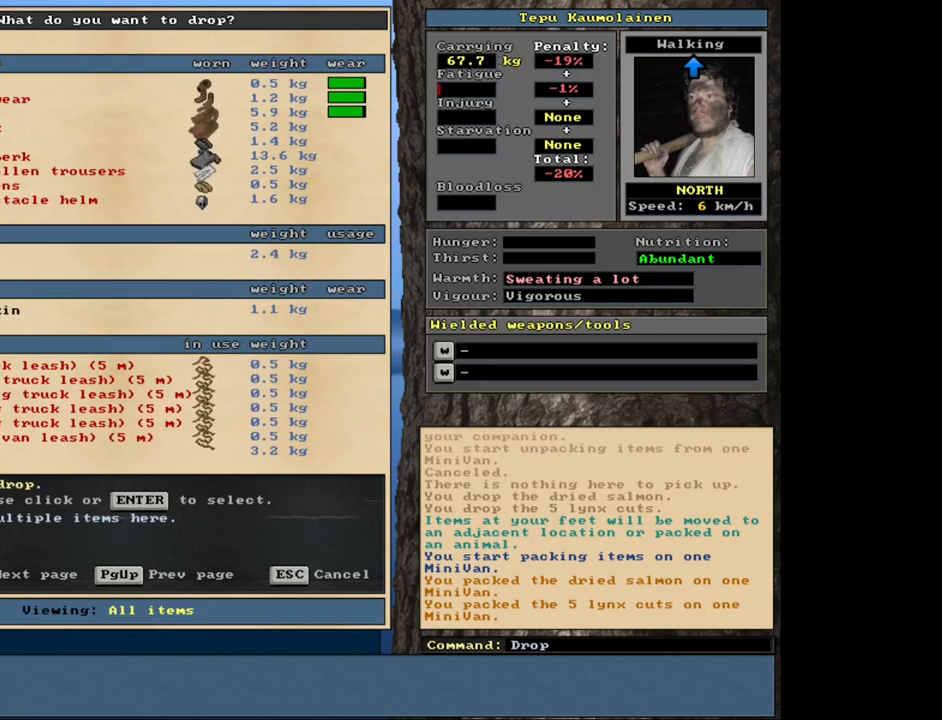
Gameplay with keyboard and mouse; each line is a JSON object with the keys and mouse buttons held at the frame after it. "events" lists presses ("down") and releases ("up") of ".", "/", "0", "1", "2", "3", "4", "5", "6", "8", "9", "a", "alt_l", "alt_r", "b", "backslash", "backspace", "c", "caps_lock", "comma", "ctrl_l", "ctrl_r", "d", "down", "e", "equals", "escape", "f", "f1", "f10", "f11", "f12", "f2", "f3", "f4", "f5", "f6", "f7", "f8", "f9", "g", "h", "i", "j", "l", "lbracket", "left", "minus", "n", "num0", "num1", "num2", "num3", "num4", "num5", "num6", "num7", "num8", "num9", "o", "p", "q", "quote", "r", "rbracket", "right", "s", "semicolon", "shift_l", "shift_r", "space", "super", "t", "tab", "tilde", "up", "v", "w", "x", "y", "z", "mouse_left", "mouse_wheel", "mouse_right", "mouse_mb4" and "mouse_mb5" between this image and that frame as [ms after this image, input, new state], when the widget could be followed in between. "mouse_left", "mouse_wheel", "mouse_right", "mouse_mb4", "mouse_mb5" = the "left", "wheel", "right", "mb4", "mb5" buttons of the "mouse" list. No other keys are recorded. "wheel" means that the mouse wheel is clicked or scrolled. Mouse movement is not recorded. Not read: 7 k m other_keys return u.
{"keys": [], "mouse": [], "events": []}
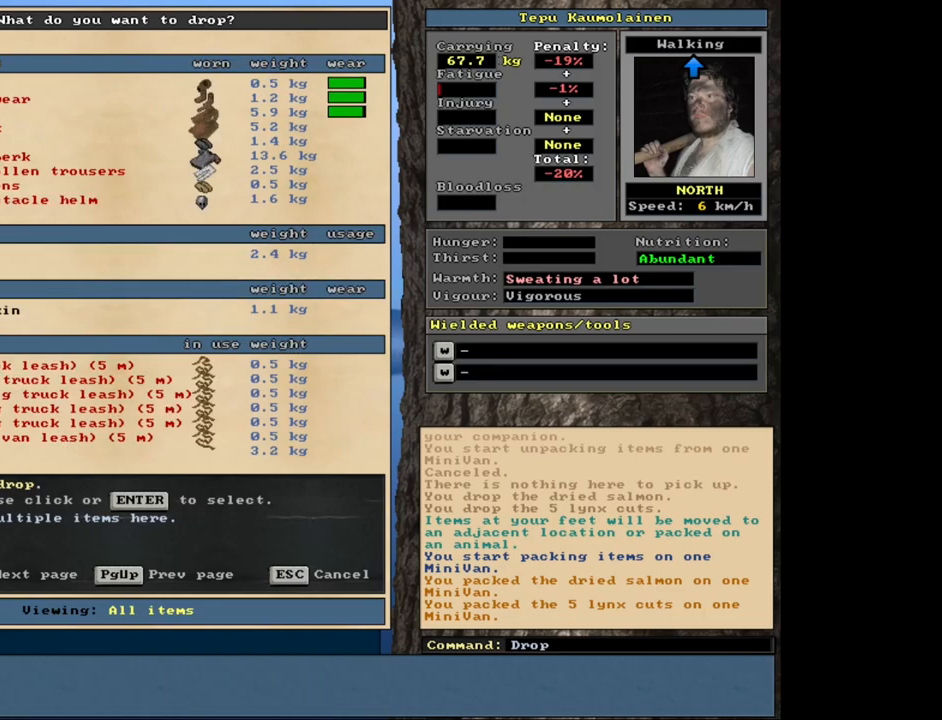
{"keys": [], "mouse": [], "events": []}
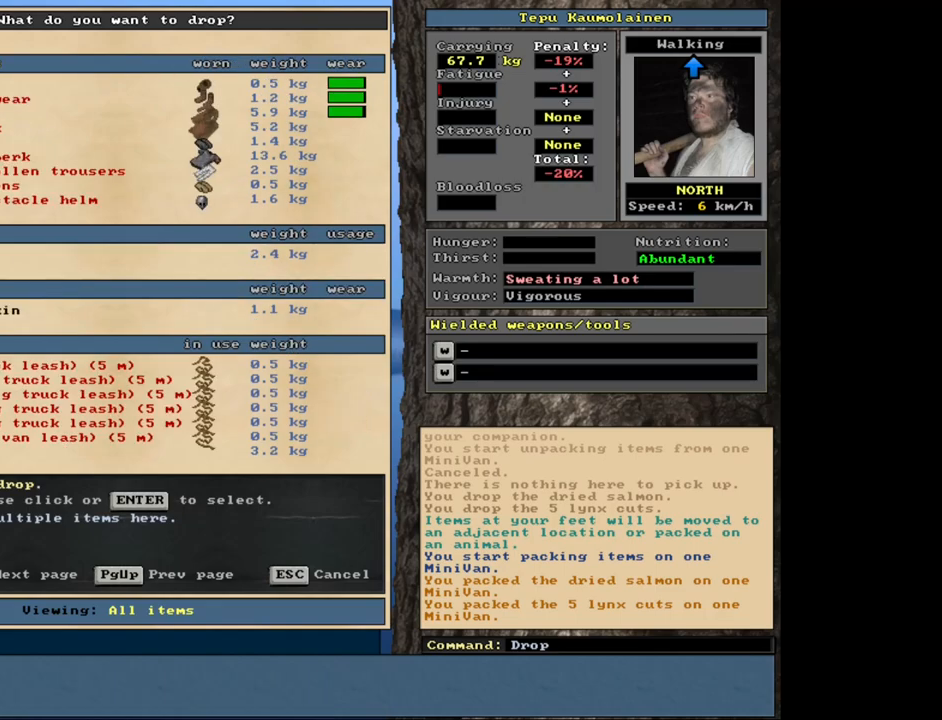
{"keys": [], "mouse": [], "events": []}
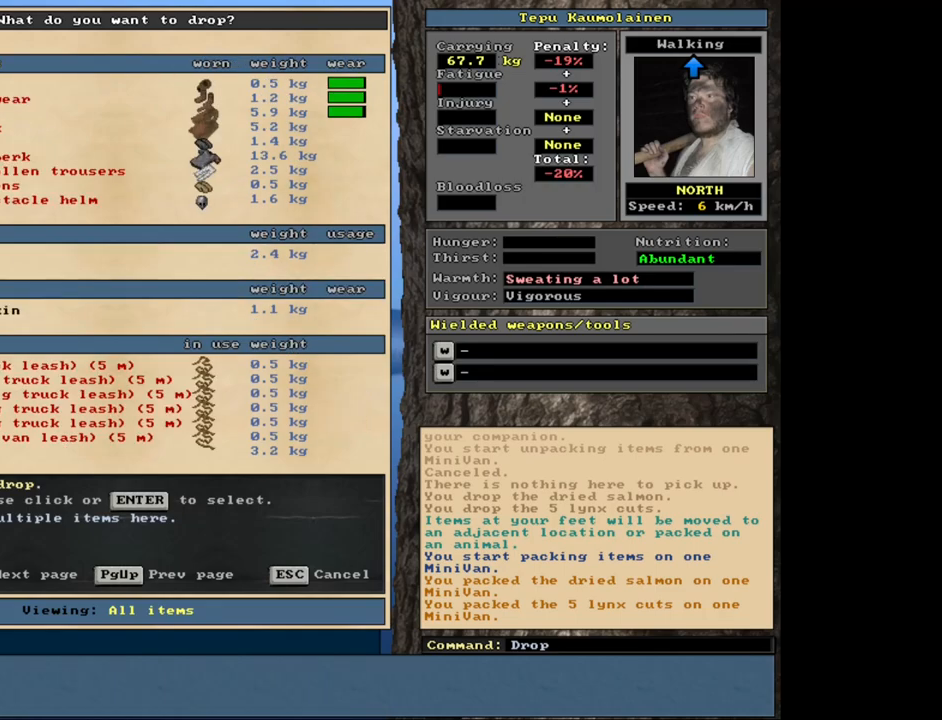
{"keys": ["ctrl_l", "num8"], "mouse": [], "events": [[33, "escape", "down"], [117, "escape", "up"], [350, "ctrl_l", "down"], [433, "num8", "down"]]}
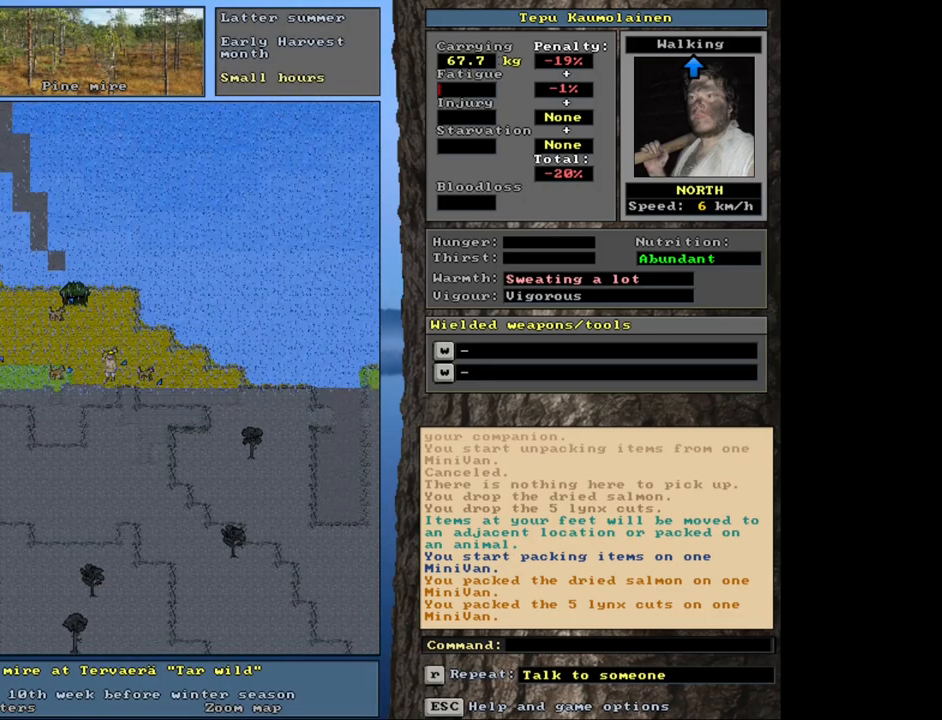
{"keys": ["ctrl_l", "num7"], "mouse": [], "events": [[17, "num7", "down"], [67, "num8", "up"], [167, "num7", "up"], [333, "num8", "down"], [400, "num7", "down"], [433, "num8", "up"]]}
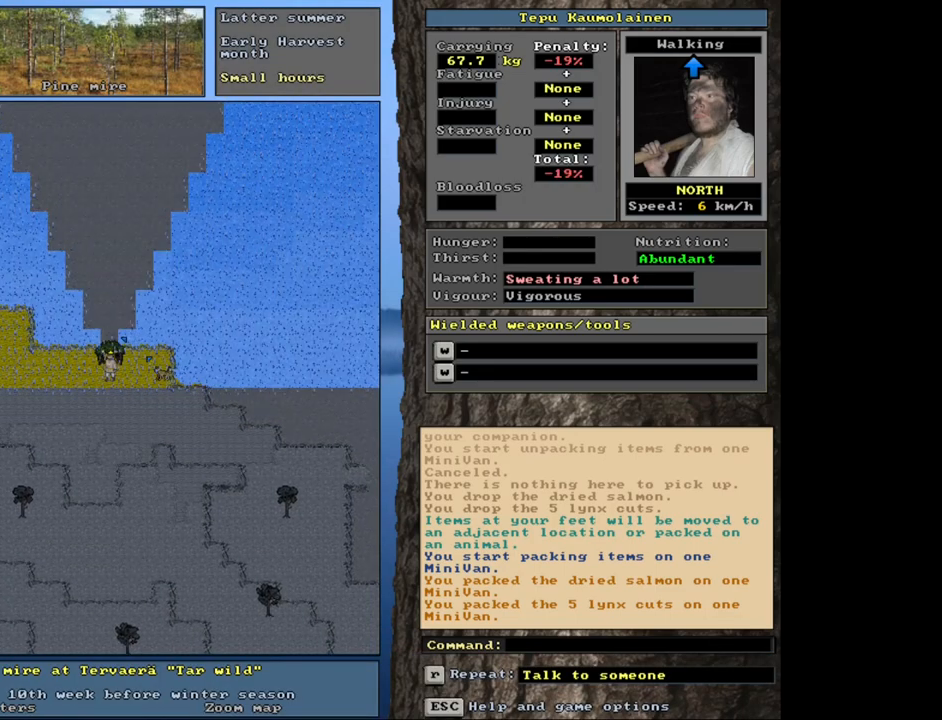
{"keys": ["ctrl_l"], "mouse": [], "events": [[50, "num7", "up"]]}
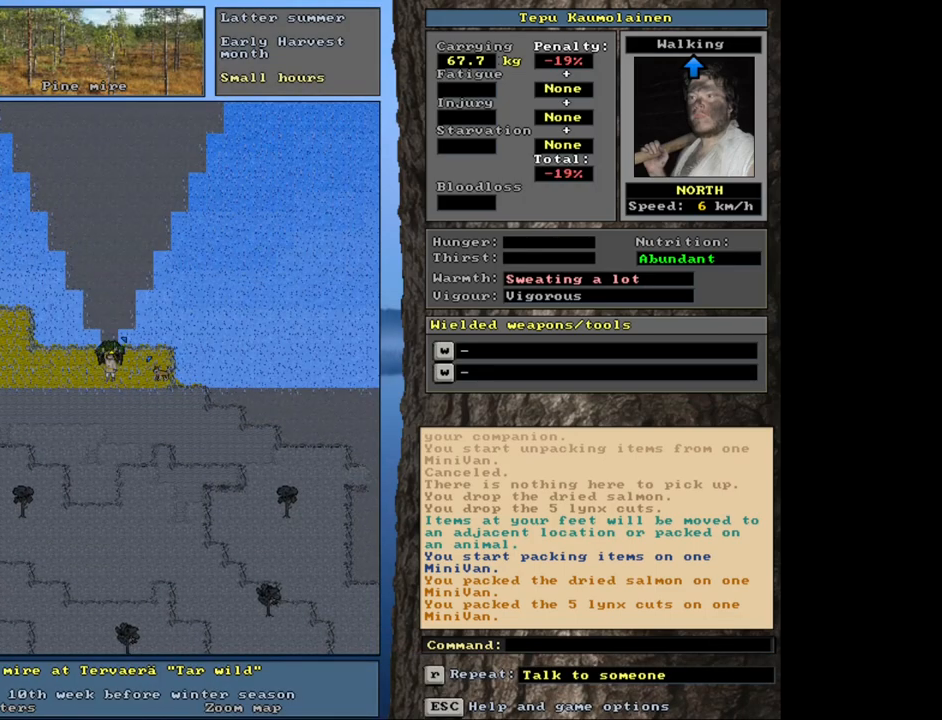
{"keys": ["ctrl_l"], "mouse": [], "events": [[133, "num8", "down"], [217, "num8", "up"], [350, "num4", "down"], [450, "num4", "up"]]}
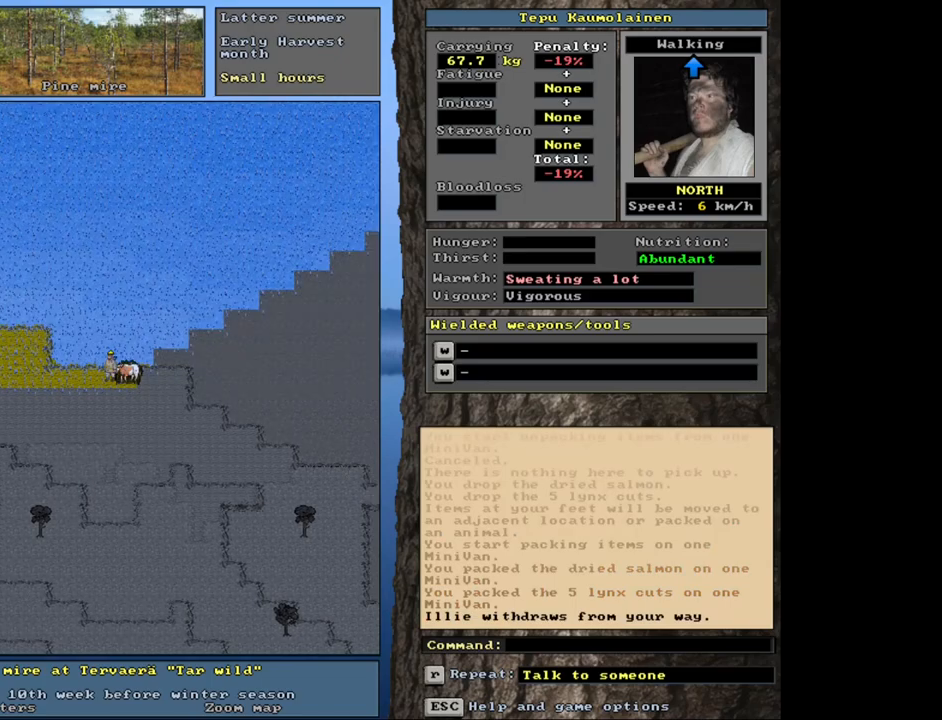
{"keys": ["ctrl_l"], "mouse": [], "events": []}
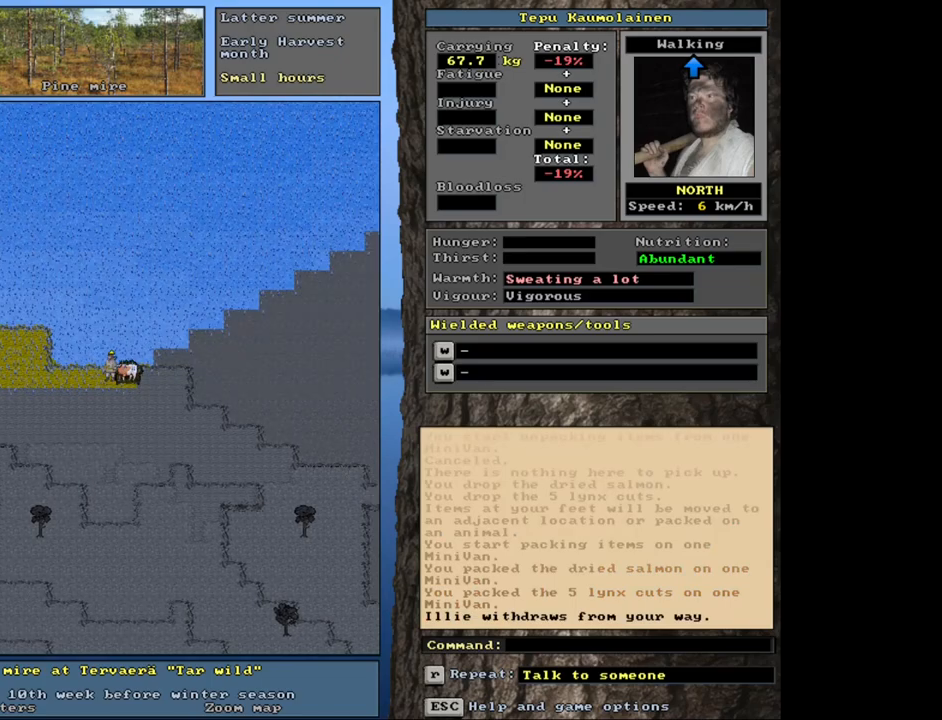
{"keys": ["ctrl_l", "num4"], "mouse": [], "events": [[500, "num4", "down"]]}
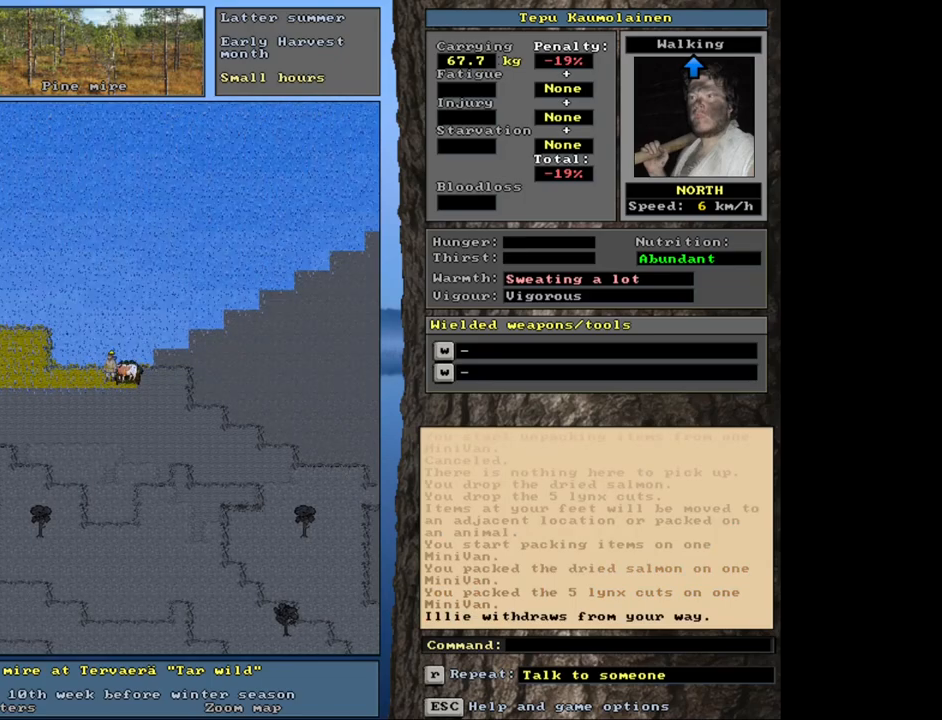
{"keys": ["ctrl_l"], "mouse": [], "events": [[67, "num4", "up"], [133, "num4", "down"], [217, "num4", "up"], [317, "num4", "down"], [417, "num4", "up"]]}
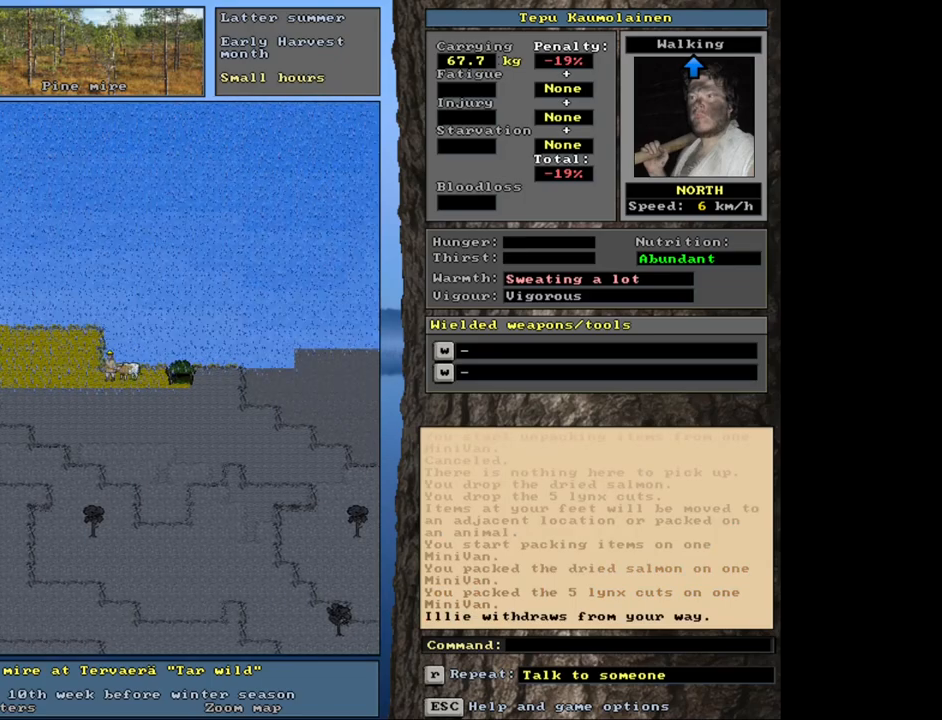
{"keys": [], "mouse": [], "events": [[83, "ctrl_l", "up"]]}
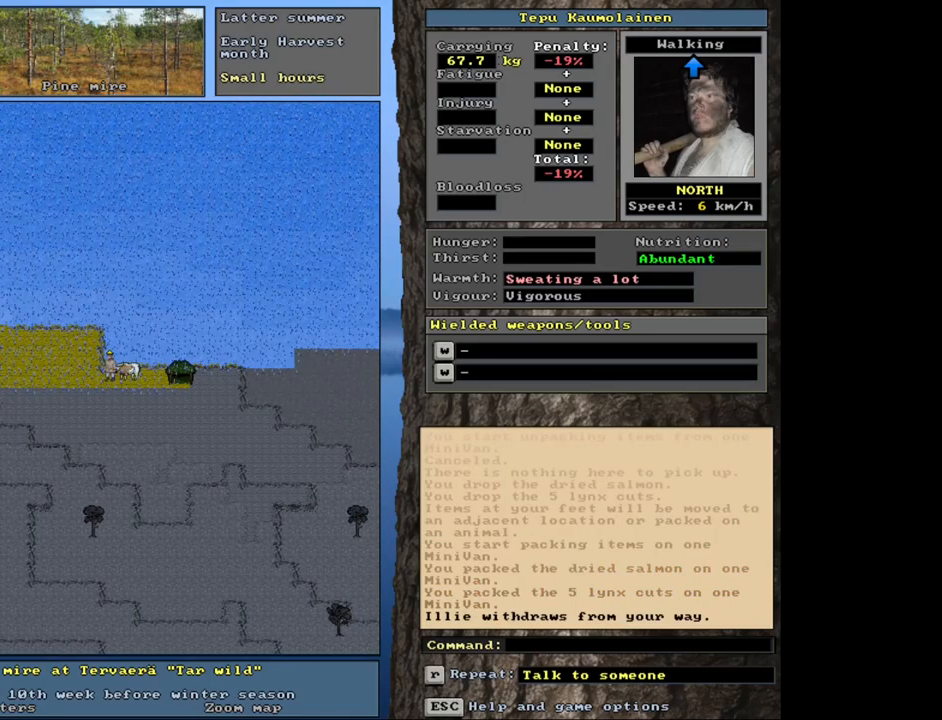
{"keys": [], "mouse": [], "events": []}
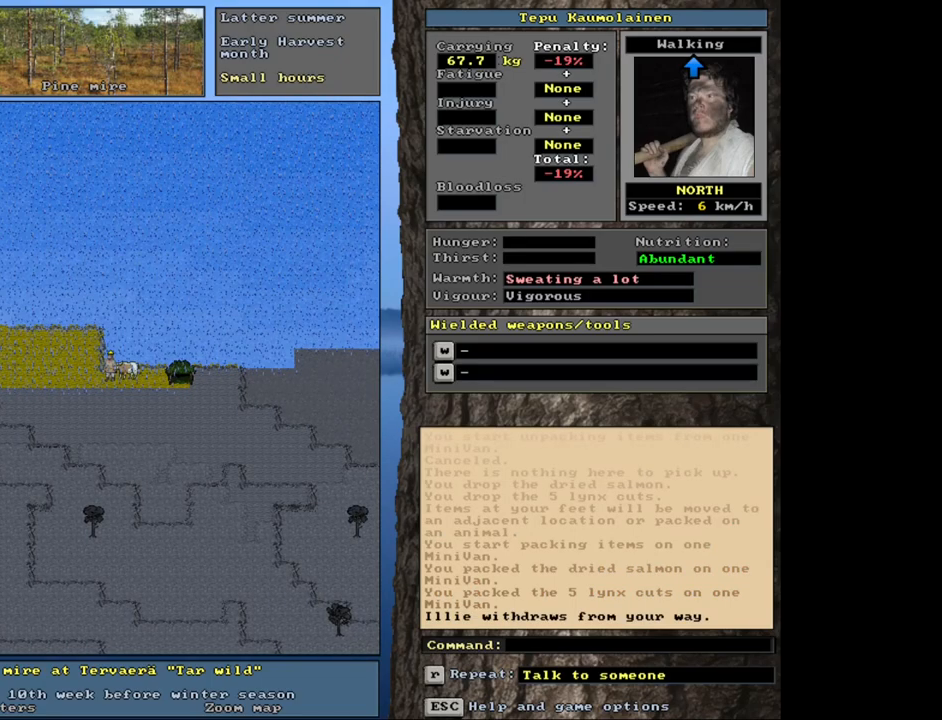
{"keys": ["equals", "shift_l"], "mouse": [], "events": [[250, "d", "down"], [350, "d", "up"], [383, "shift_l", "down"], [450, "equals", "down"]]}
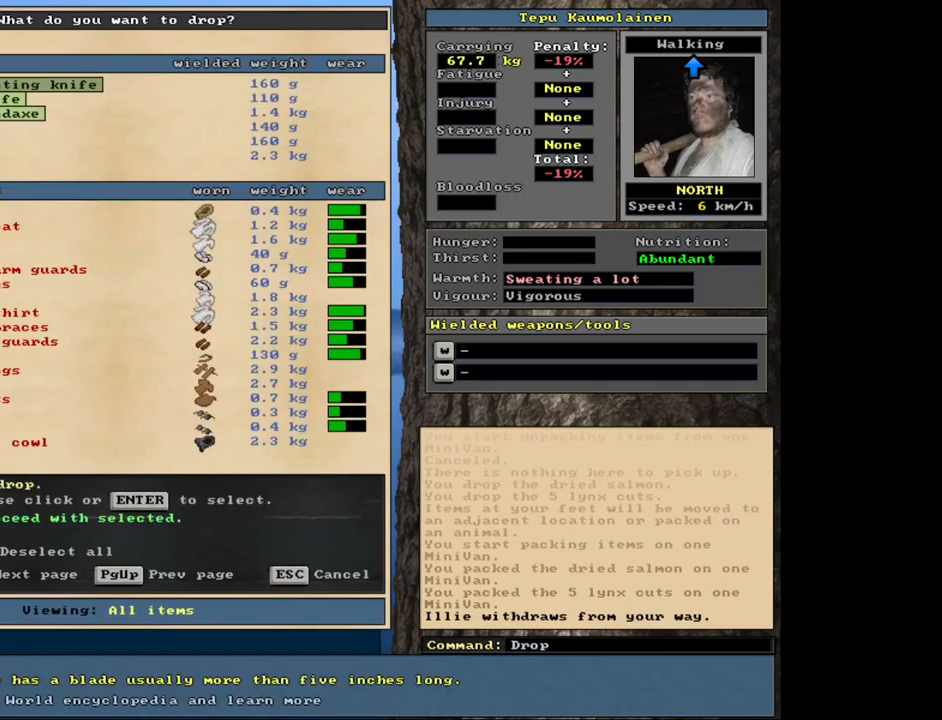
{"keys": ["space"], "mouse": [], "events": [[50, "equals", "up"], [67, "shift_l", "up"], [183, "space", "down"], [267, "space", "up"], [400, "space", "down"]]}
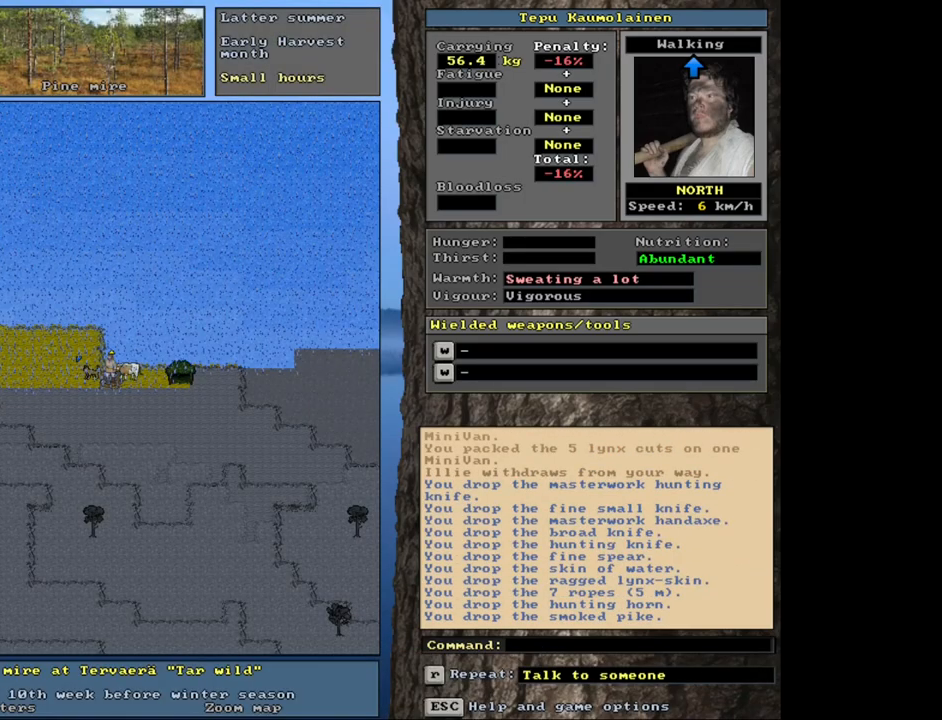
{"keys": [], "mouse": [], "events": [[17, "space", "up"]]}
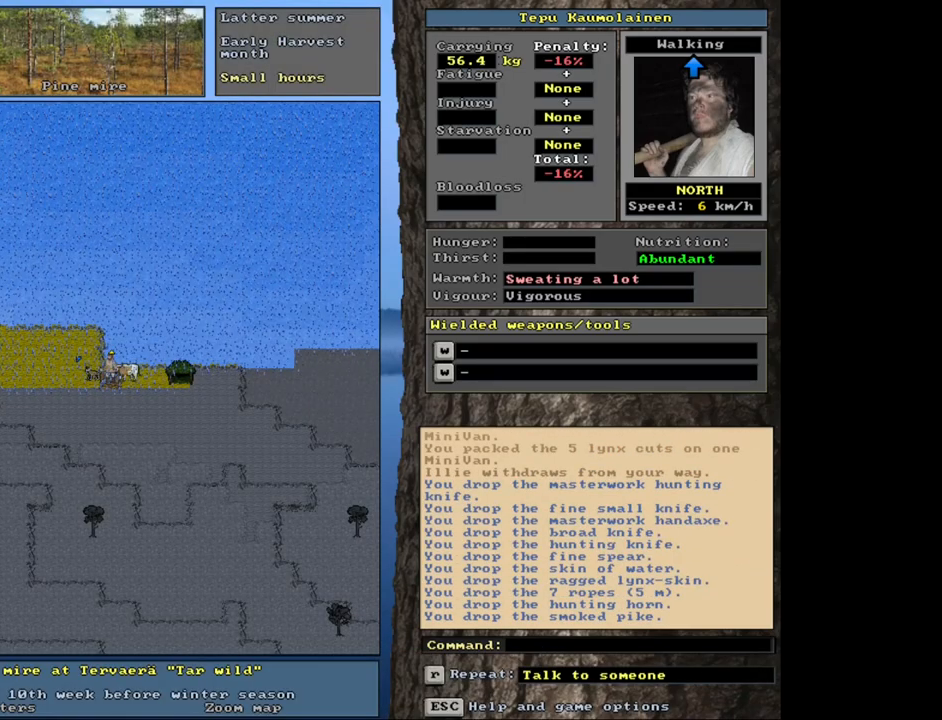
{"keys": ["tab"], "mouse": [], "events": [[317, "g", "down"], [383, "g", "up"], [467, "tab", "down"]]}
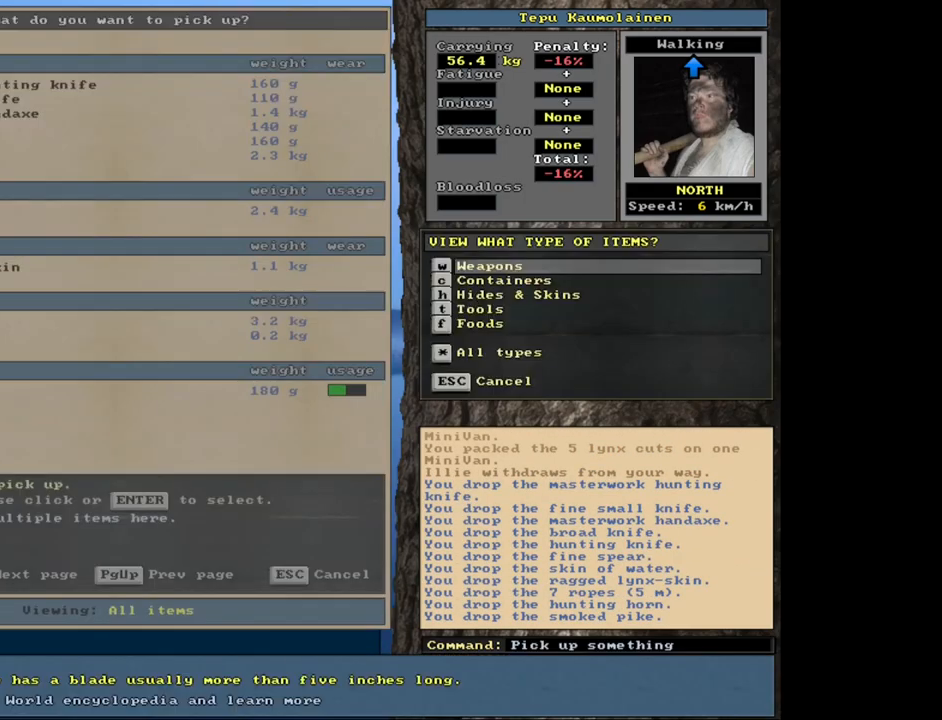
{"keys": [], "mouse": [], "events": [[67, "h", "down"], [83, "tab", "up"], [150, "h", "up"]]}
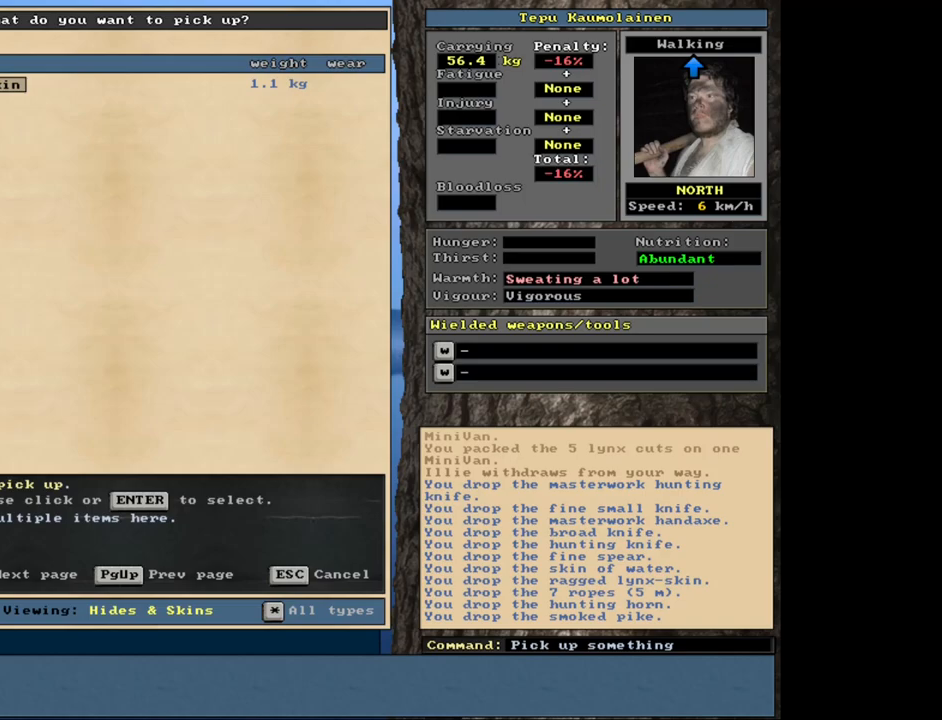
{"keys": [], "mouse": [], "events": []}
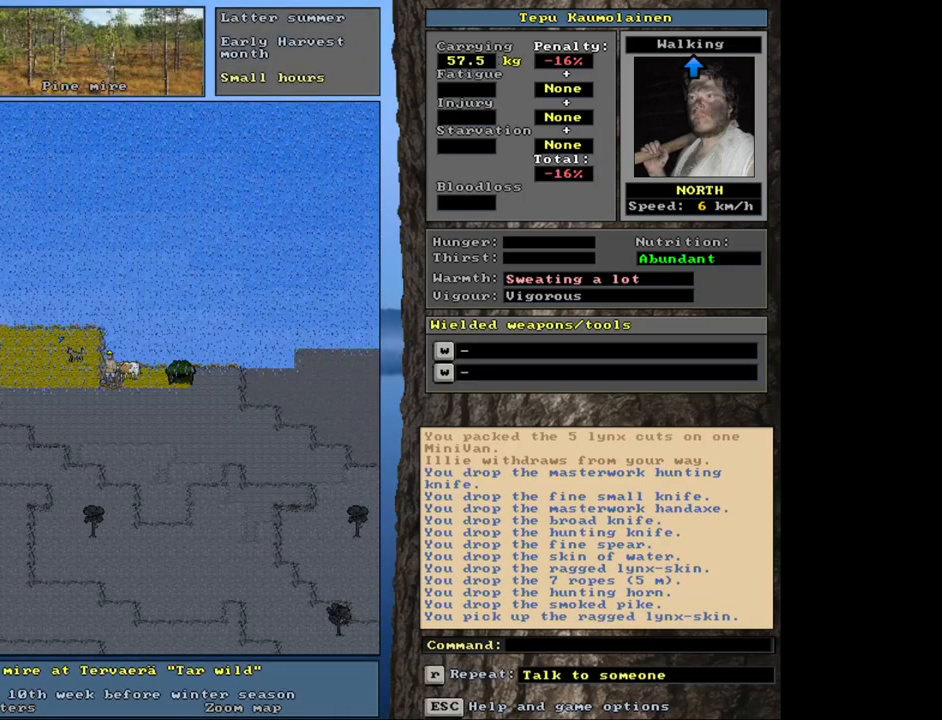
{"keys": ["alt_l"], "mouse": [], "events": [[83, "alt_l", "down"]]}
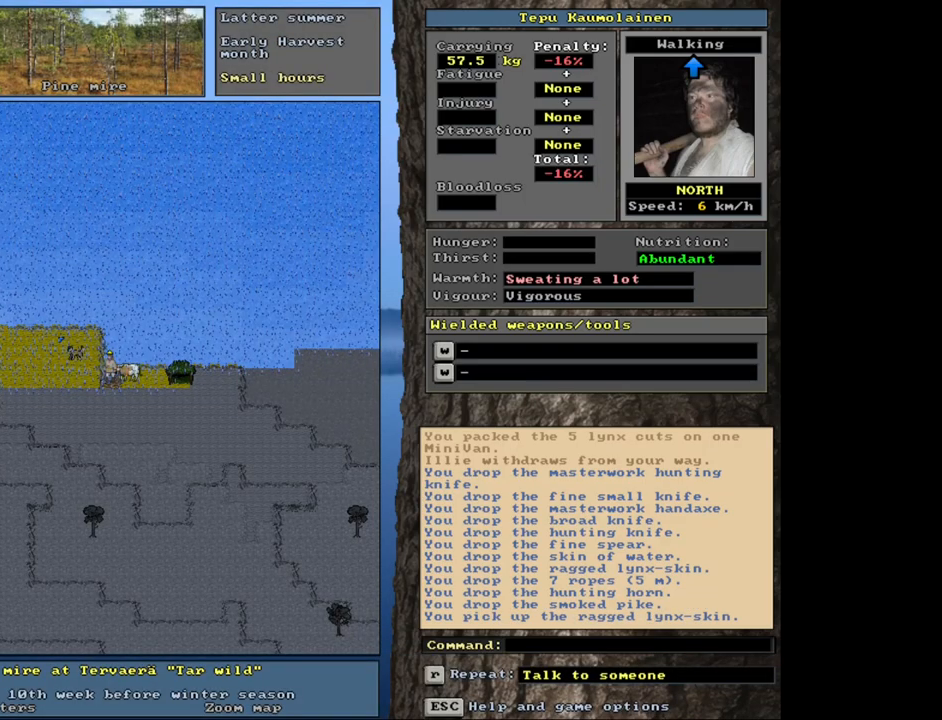
{"keys": ["alt_l"], "mouse": [], "events": []}
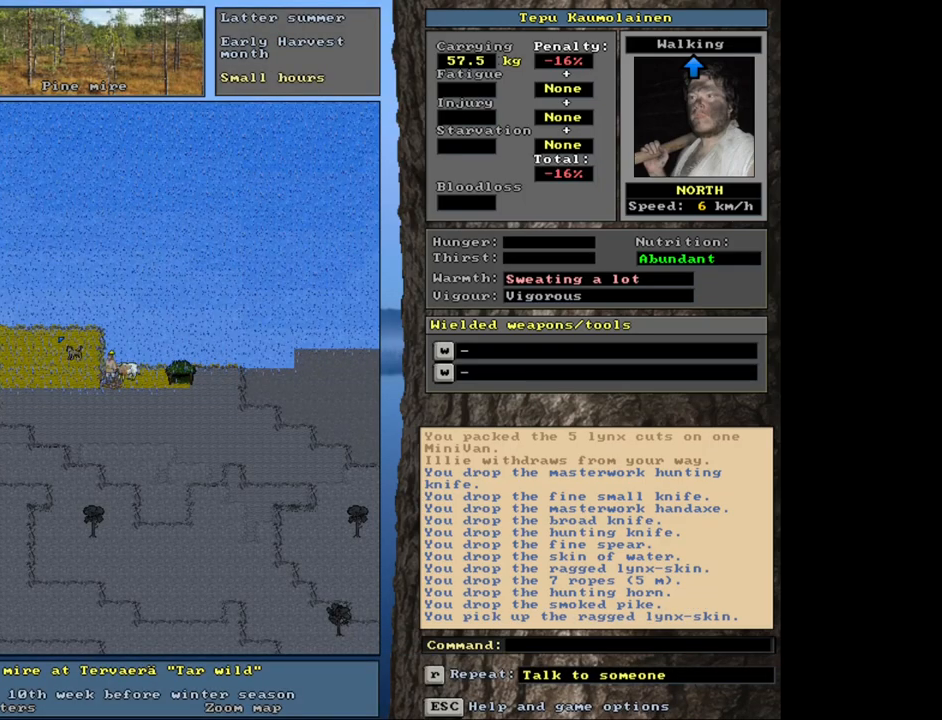
{"keys": ["alt_l"], "mouse": [], "events": [[400, "h", "down"], [500, "h", "up"]]}
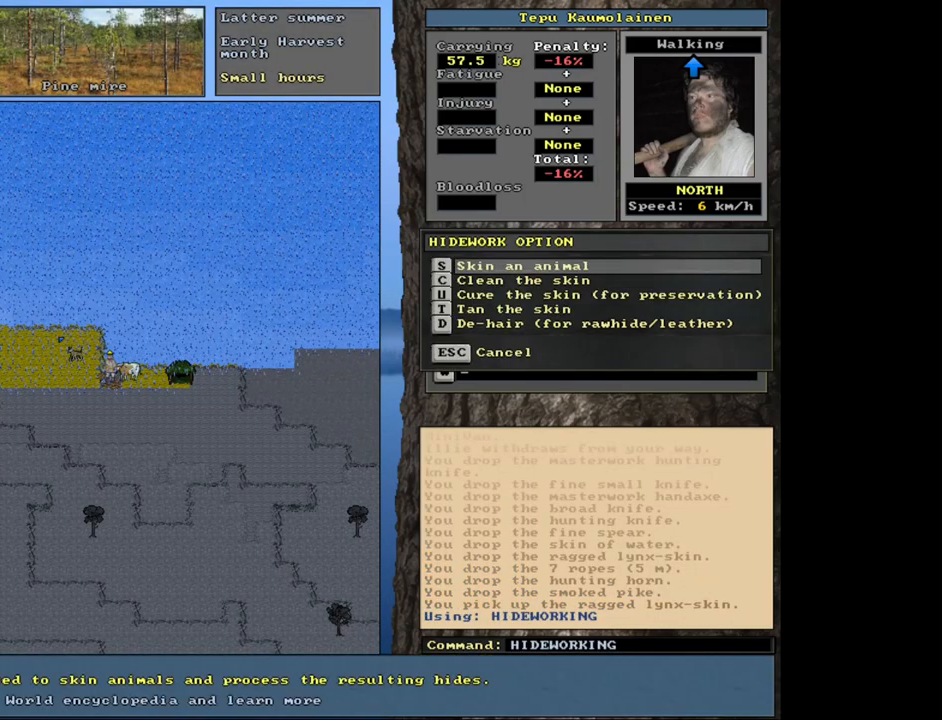
{"keys": [], "mouse": [], "events": [[133, "alt_l", "up"]]}
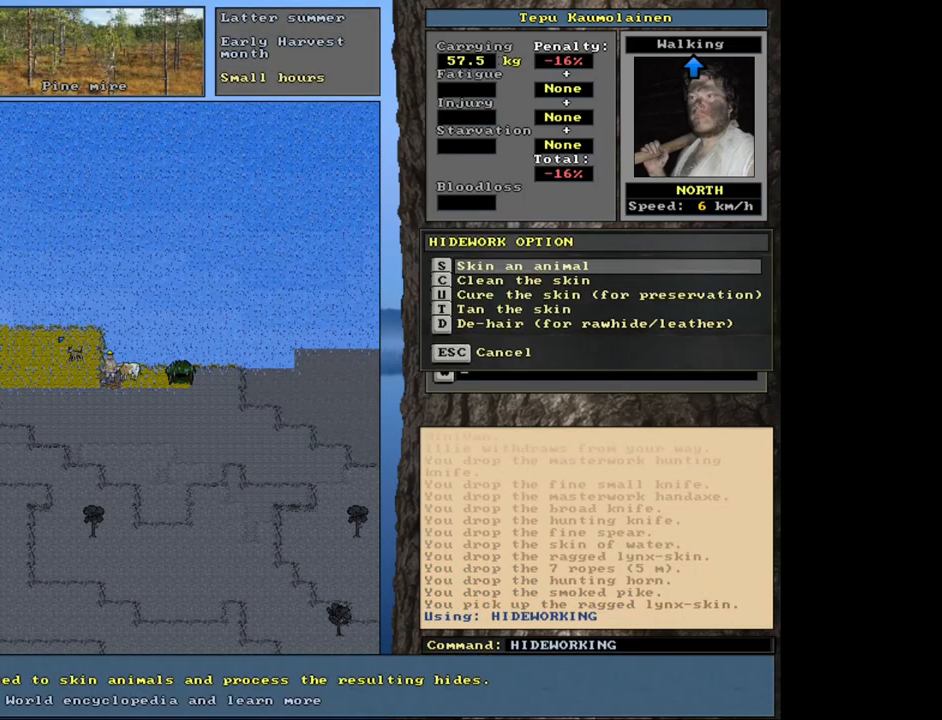
{"keys": [], "mouse": [], "events": [[17, "c", "down"], [100, "c", "up"]]}
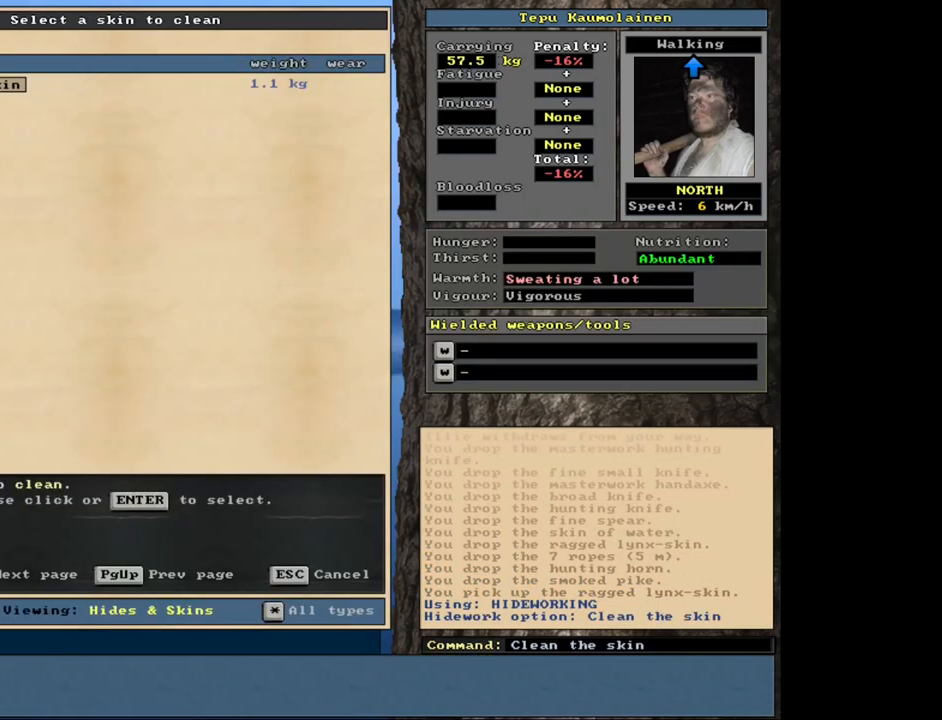
{"keys": [], "mouse": [], "events": [[233, "space", "down"], [333, "space", "up"]]}
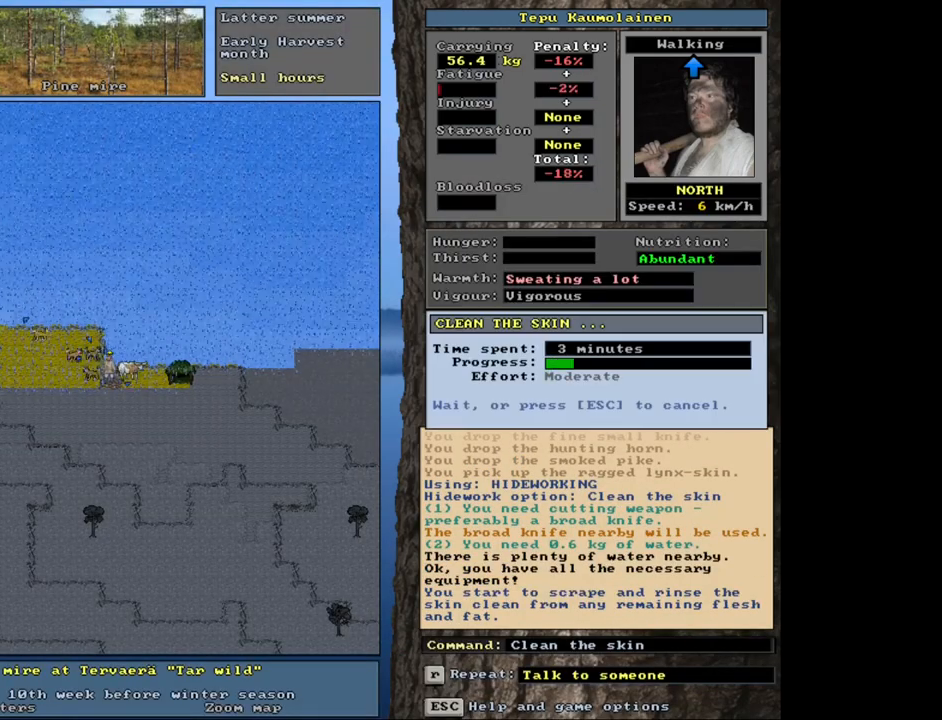
{"keys": [], "mouse": [], "events": []}
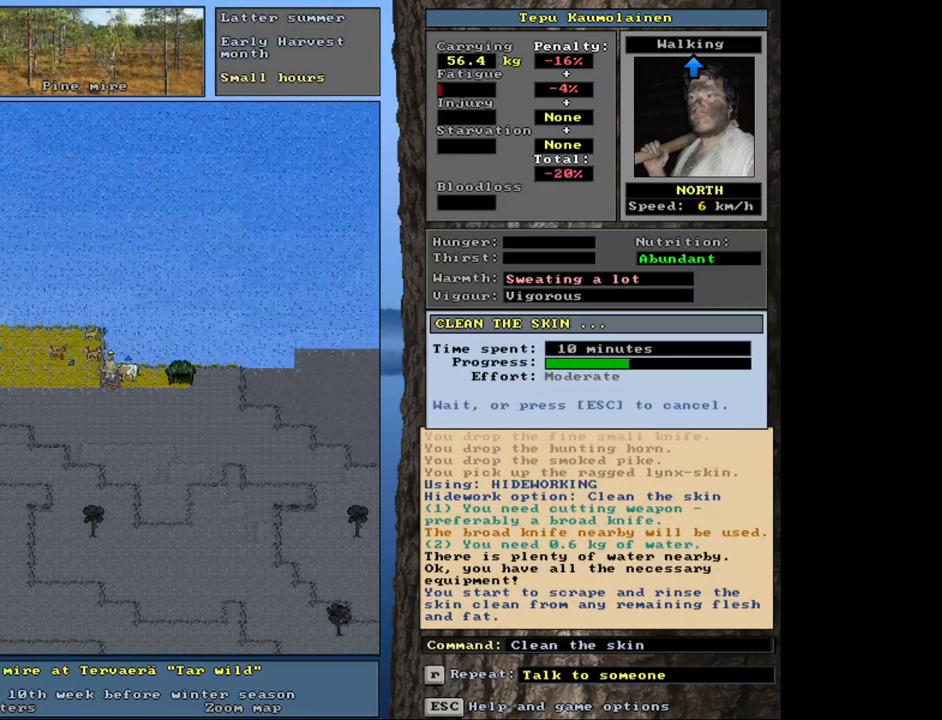
{"keys": [], "mouse": [], "events": []}
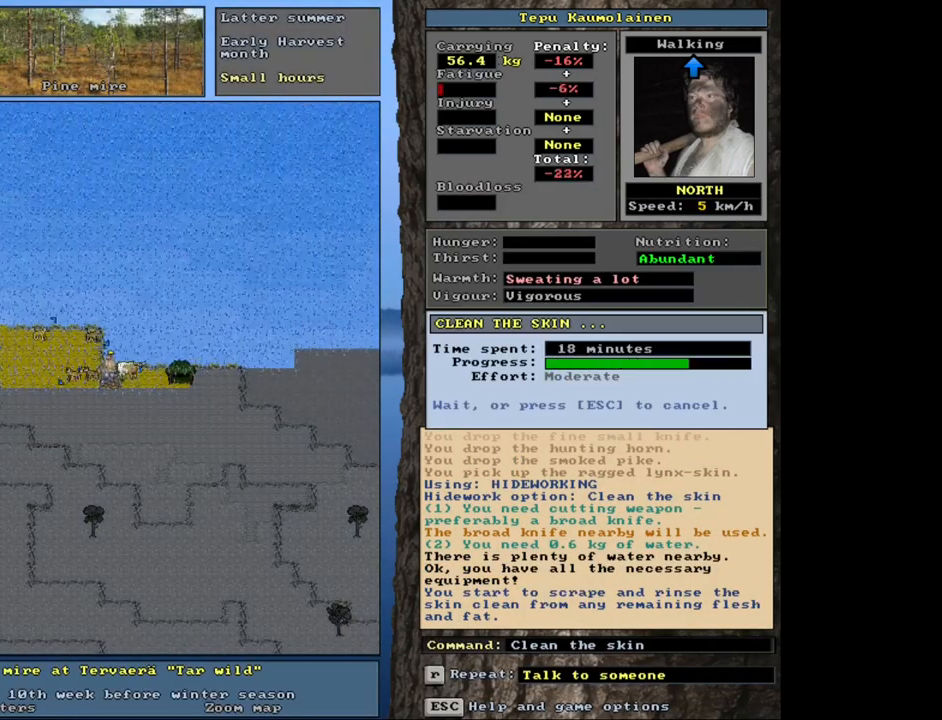
{"keys": [], "mouse": [], "events": []}
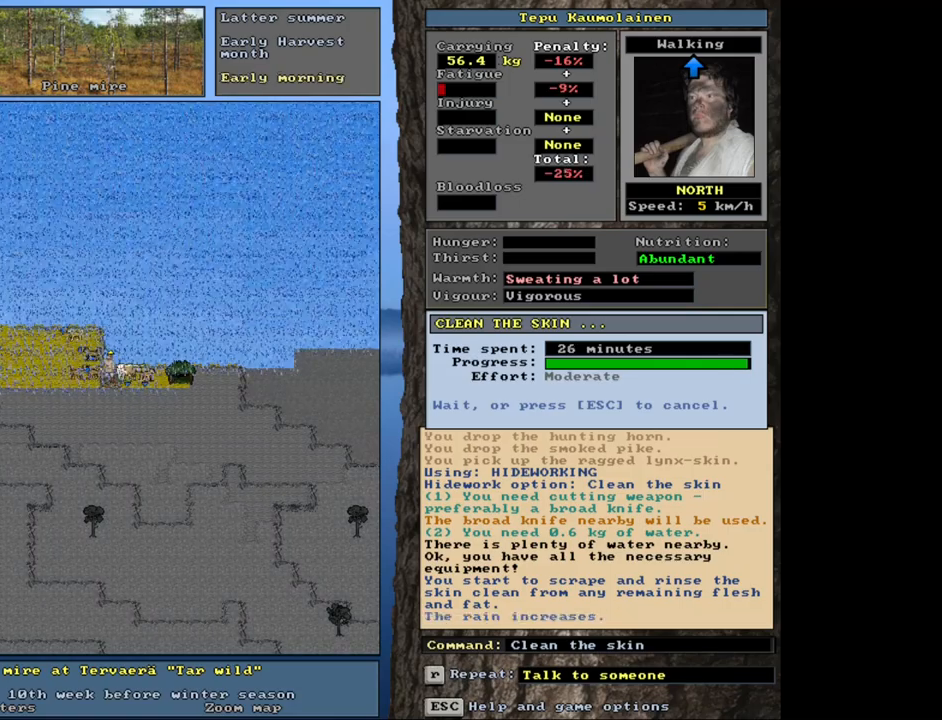
{"keys": [], "mouse": [], "events": []}
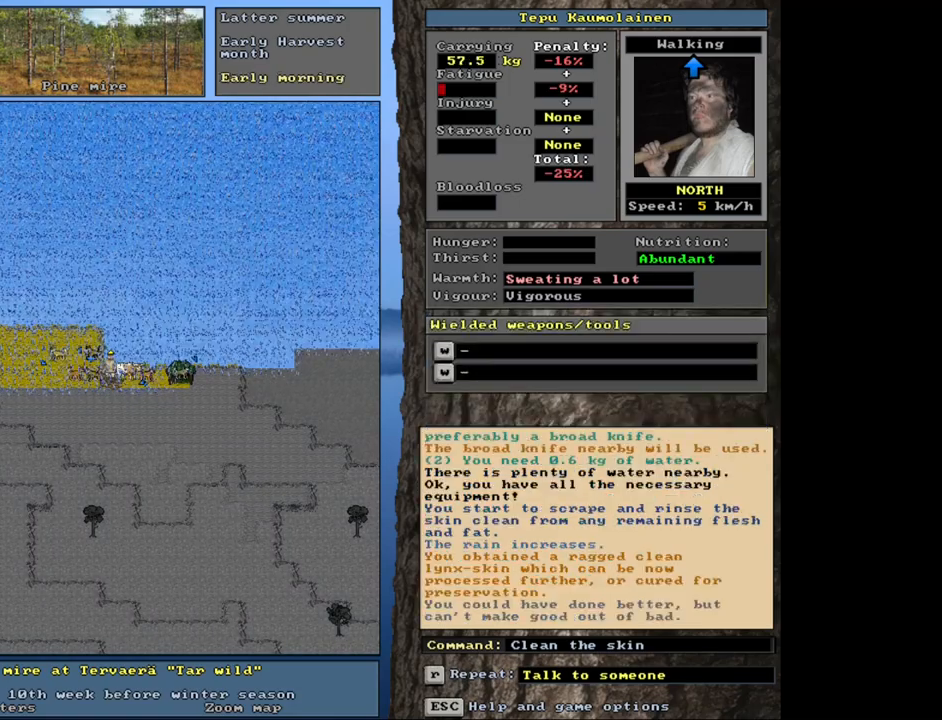
{"keys": ["alt_l"], "mouse": [], "events": [[500, "alt_l", "down"]]}